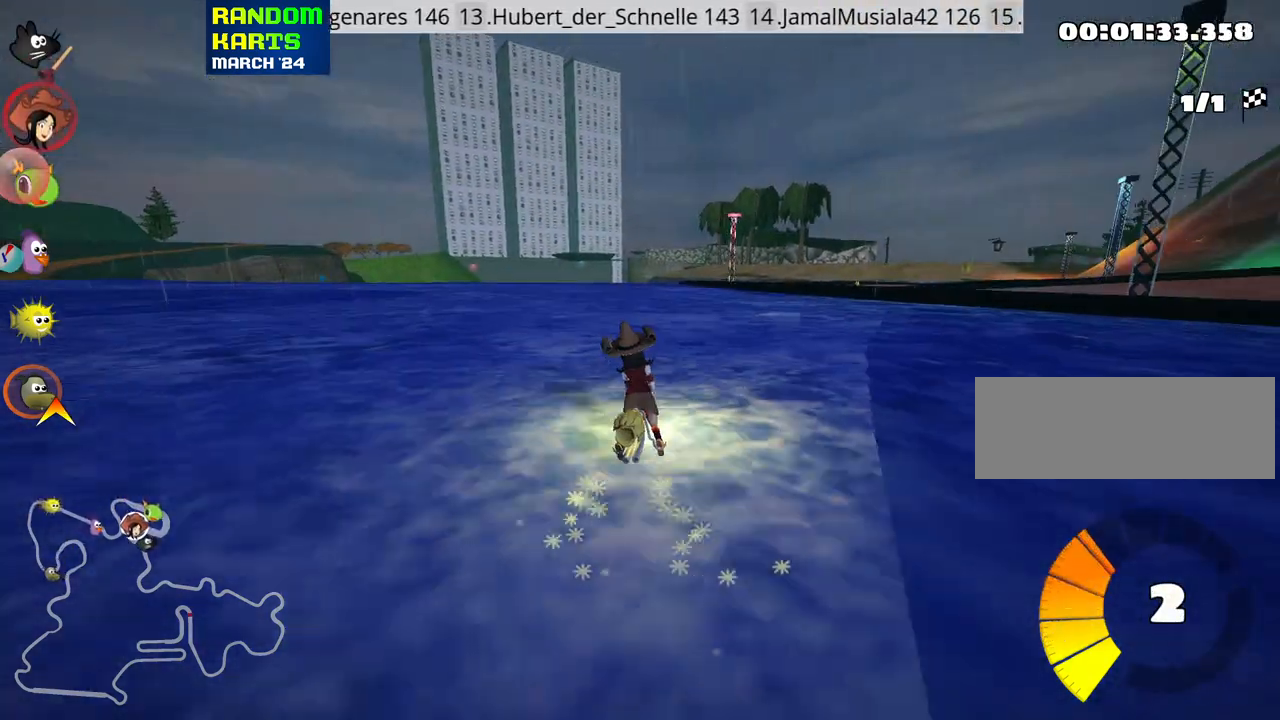
Gameplay with keyboard; each line is a JSON object with the keys held at the frame after it. "events" lists presses ("down") and releases ("up") of "down", "fire", "flag", "left", "look", "nitro", "right", "skid" and "up" between this image and that frame as [ms after this image, input, new state], when the widget could be followed in between. No other keys are recorded. Mouse input is not recorded. Key names are as the overlay labels them; some are game actions (e.g. jump) rather than physical keys.
{"keys": ["up"], "events": [[150, "nitro", "down"], [233, "skid", "up"], [333, "nitro", "up"], [483, "left", "up"]]}
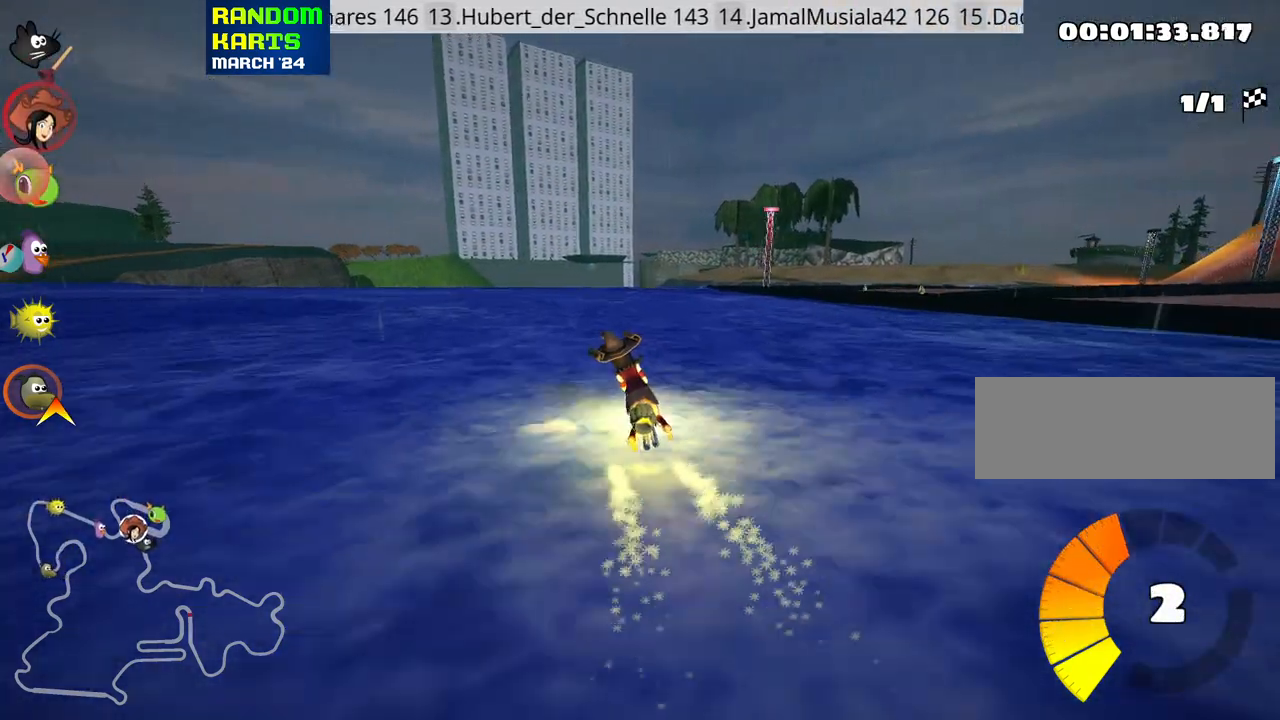
{"keys": ["left", "skid", "up"], "events": [[366, "skid", "down"], [383, "left", "down"]]}
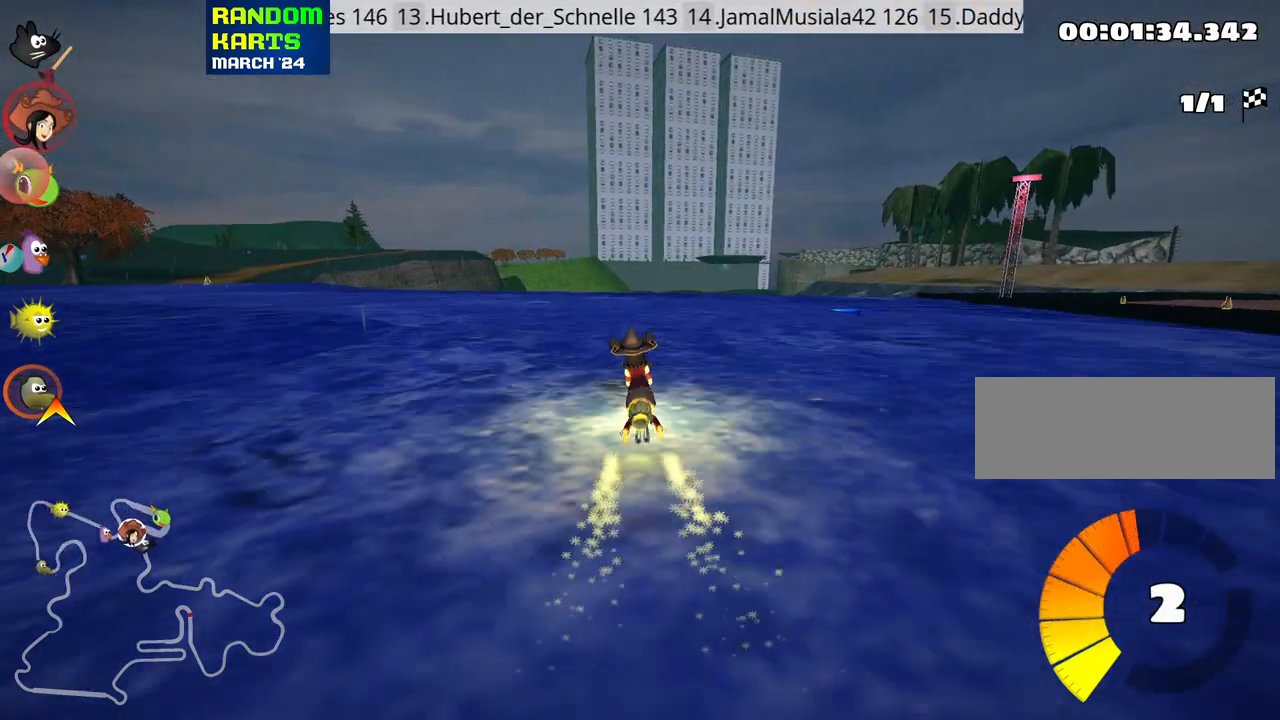
{"keys": ["left", "skid", "up"], "events": []}
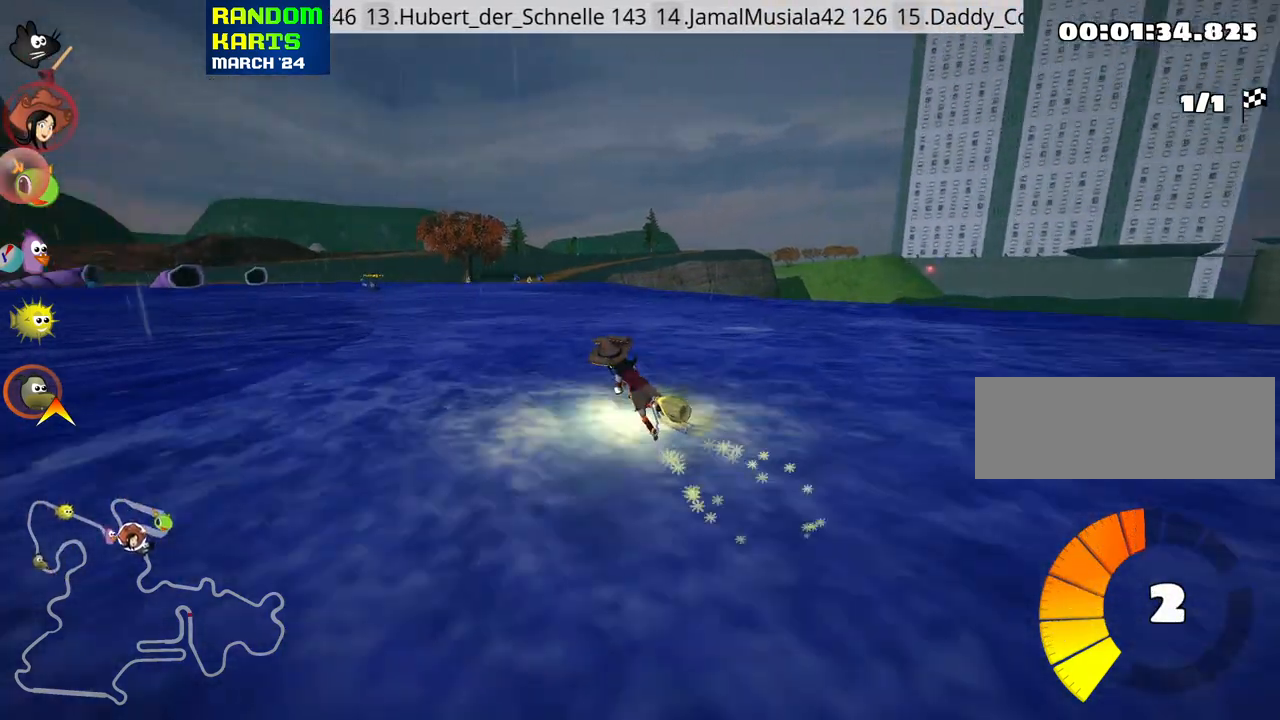
{"keys": ["right", "skid", "up"], "events": [[183, "left", "up"], [200, "right", "down"]]}
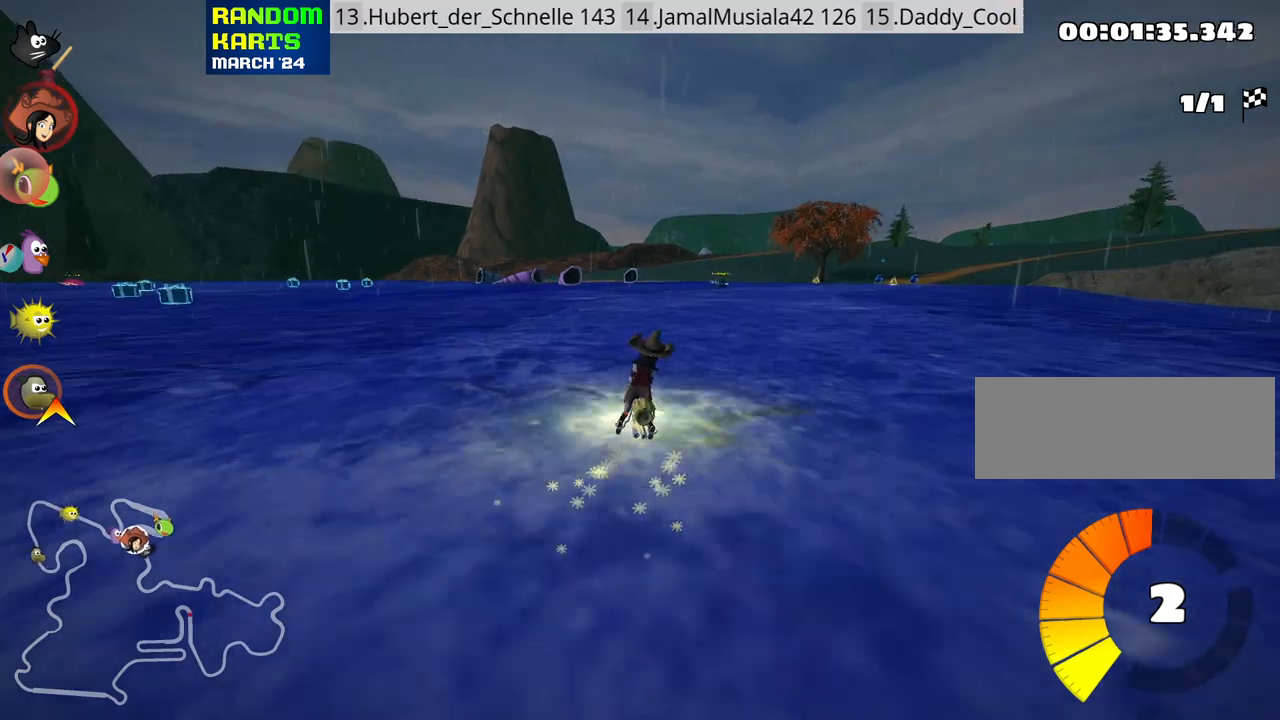
{"keys": ["up"], "events": [[200, "skid", "up"], [283, "nitro", "down"], [466, "nitro", "up"], [500, "right", "up"]]}
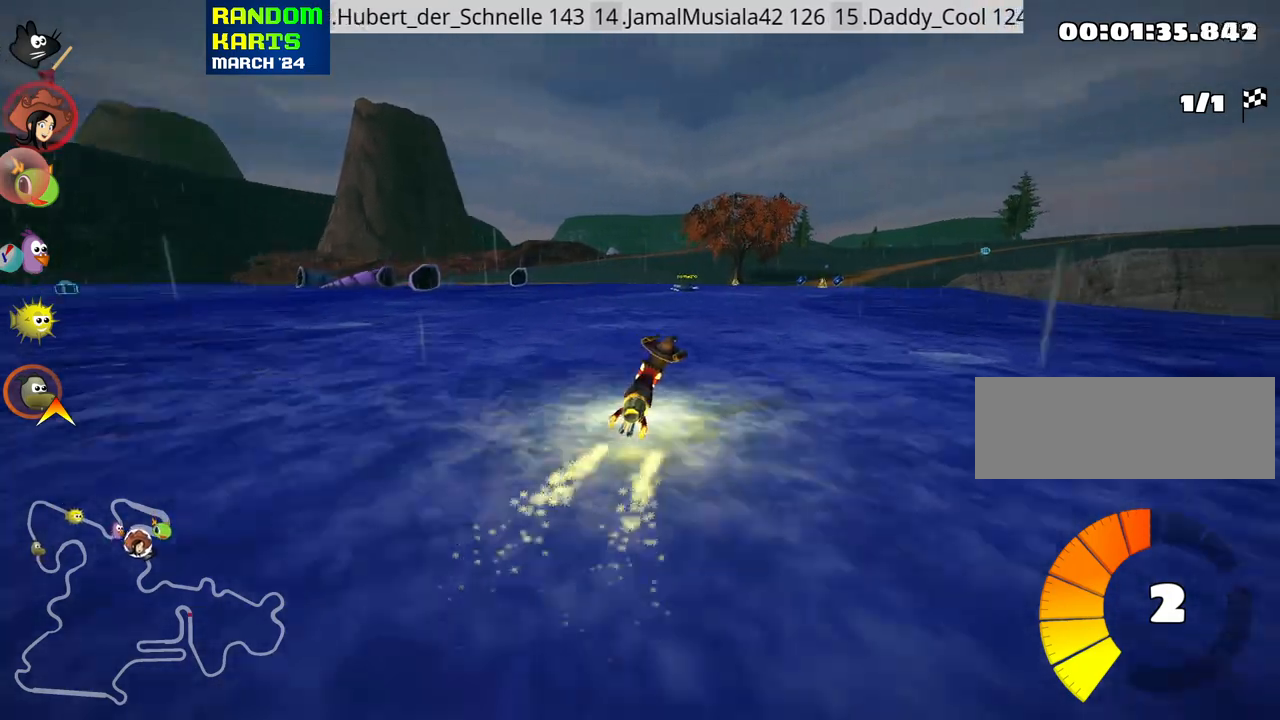
{"keys": ["up"], "events": []}
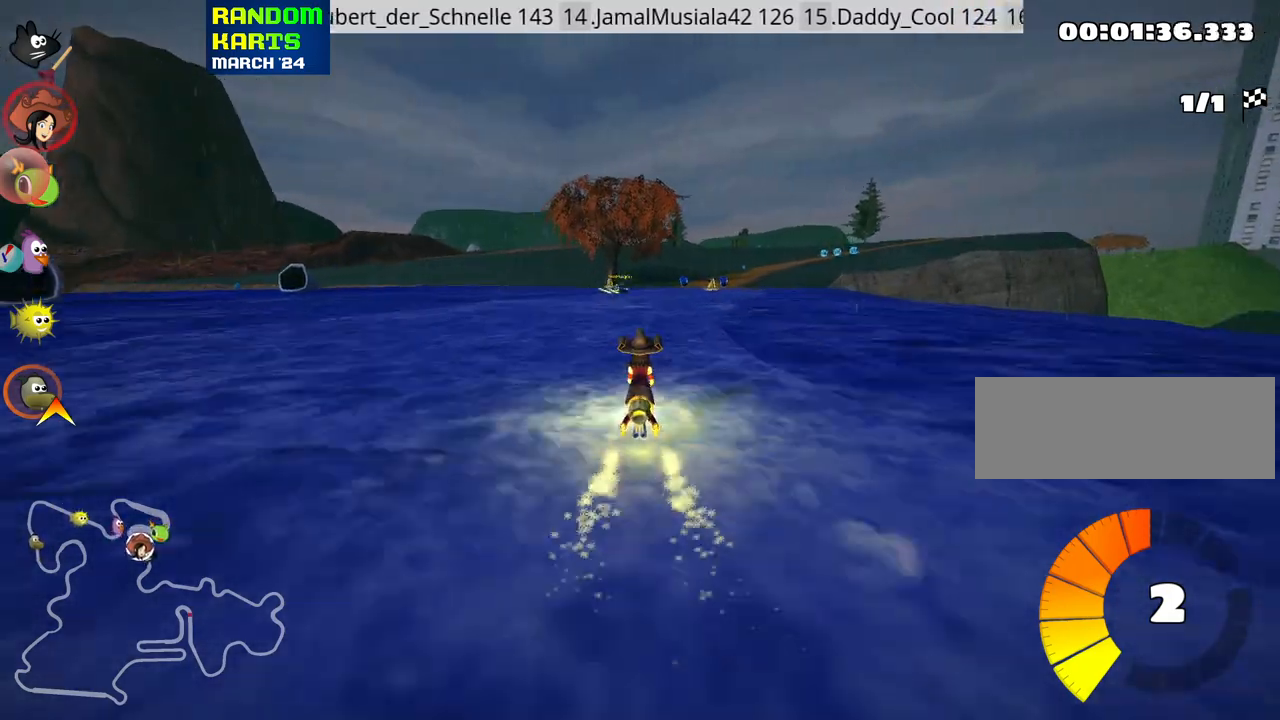
{"keys": ["up"], "events": []}
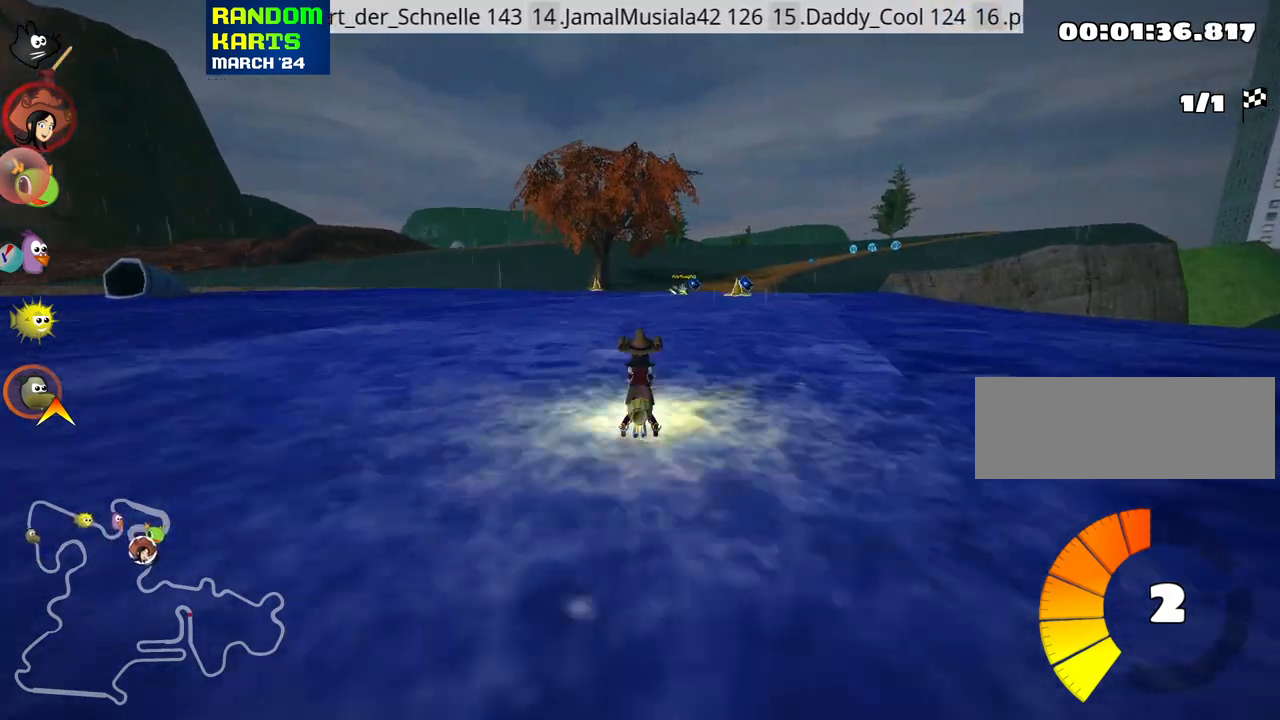
{"keys": ["up"], "events": [[133, "right", "down"], [300, "right", "up"]]}
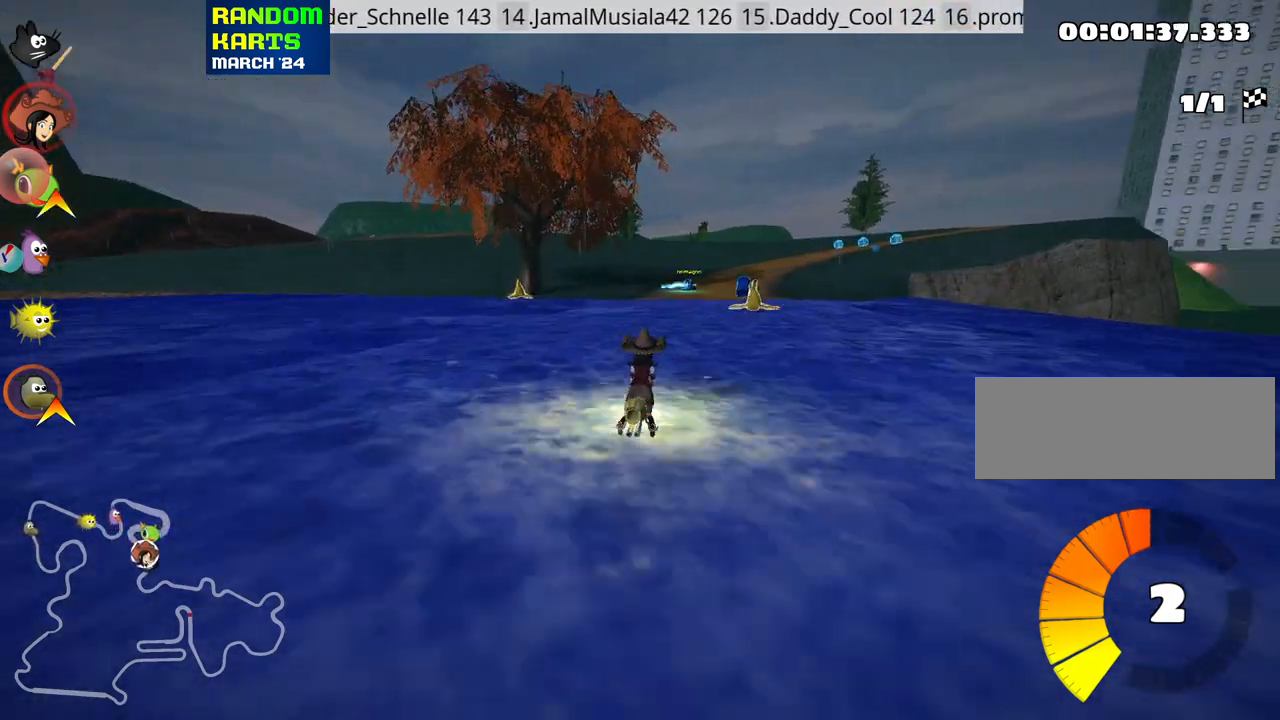
{"keys": ["up"], "events": [[100, "right", "down"], [333, "right", "up"]]}
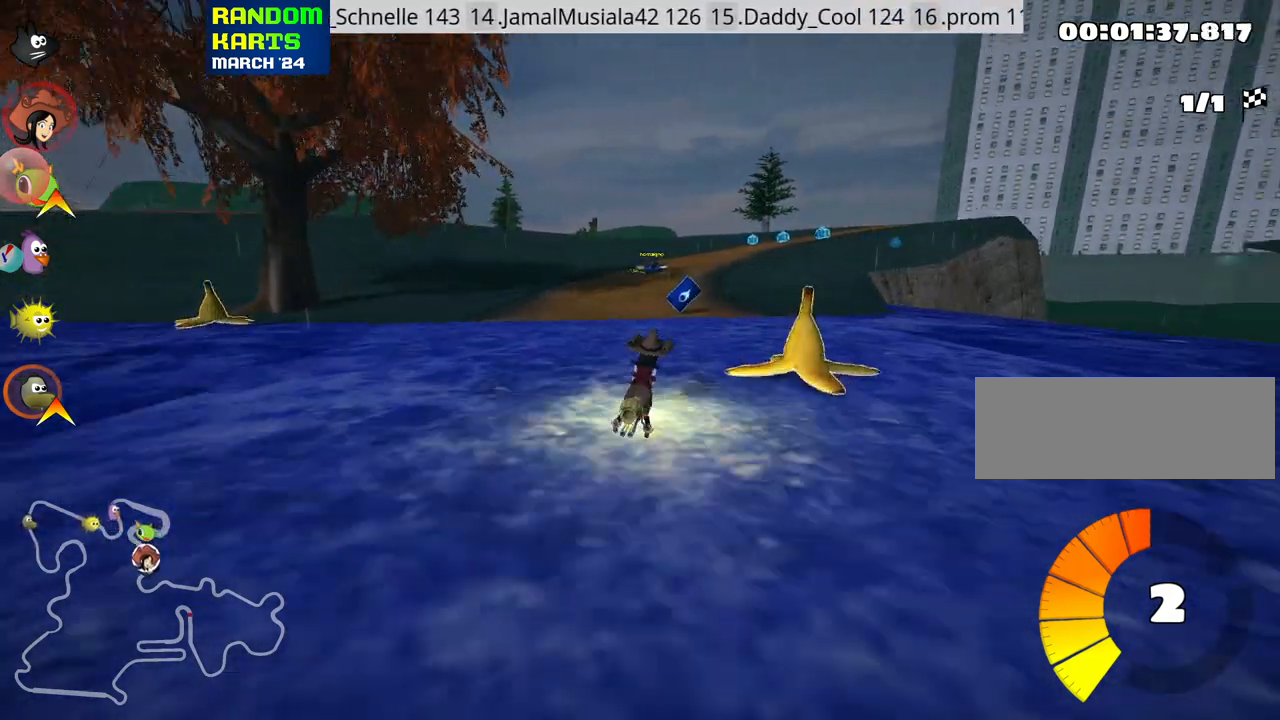
{"keys": ["right", "skid", "up"], "events": [[200, "left", "down"], [283, "nitro", "down"], [416, "left", "up"], [416, "nitro", "up"], [483, "skid", "down"], [500, "right", "down"]]}
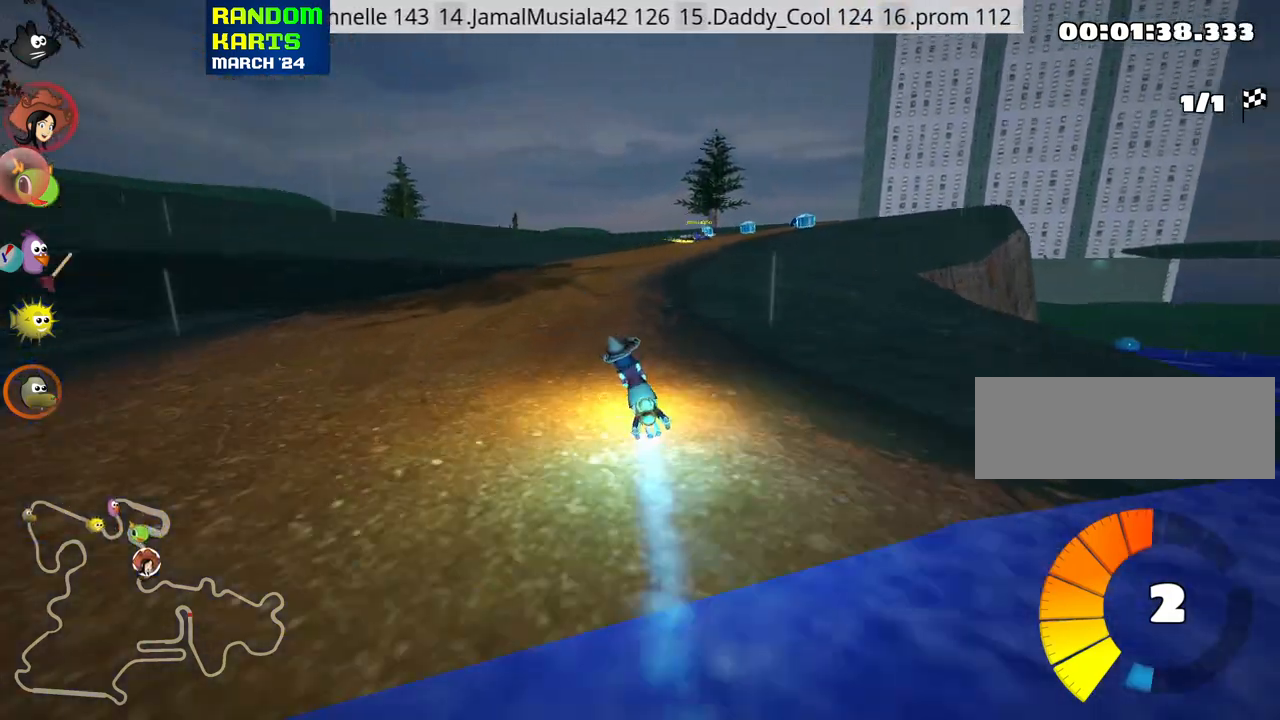
{"keys": ["skid", "up"], "events": [[216, "left", "down"], [250, "right", "up"], [433, "left", "up"]]}
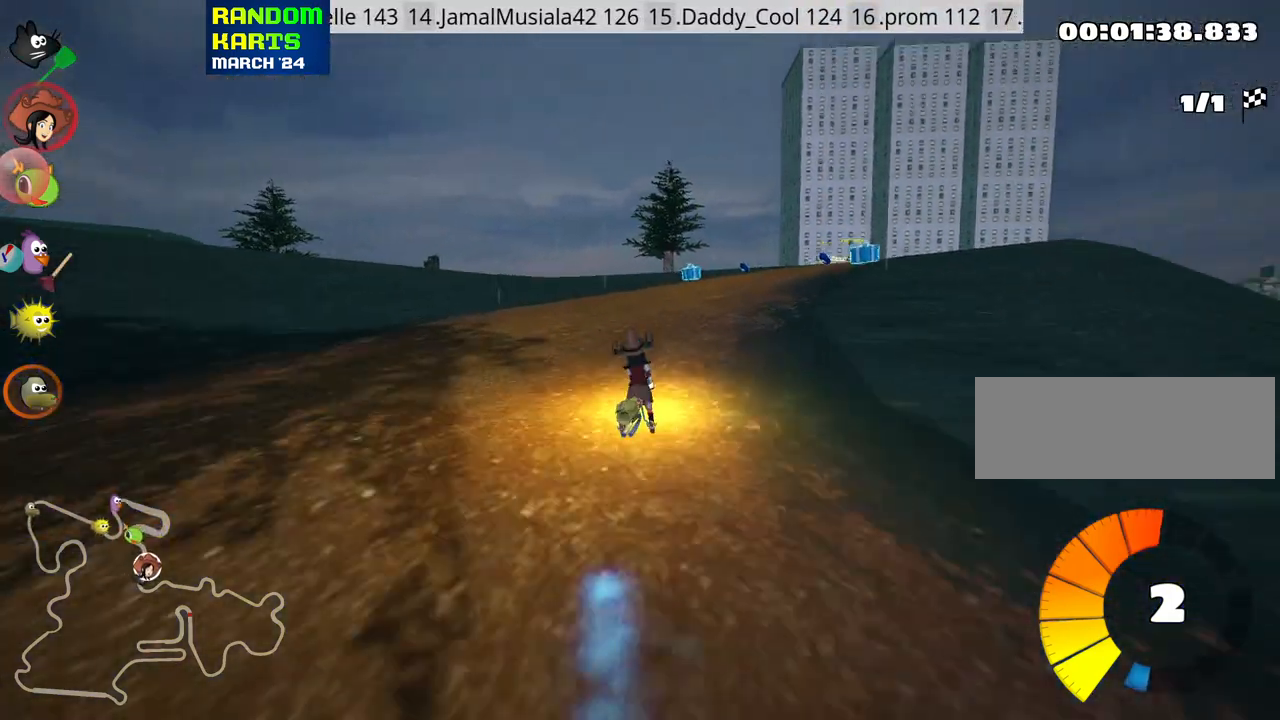
{"keys": ["up"], "events": [[66, "left", "down"], [233, "skid", "up"], [333, "left", "up"]]}
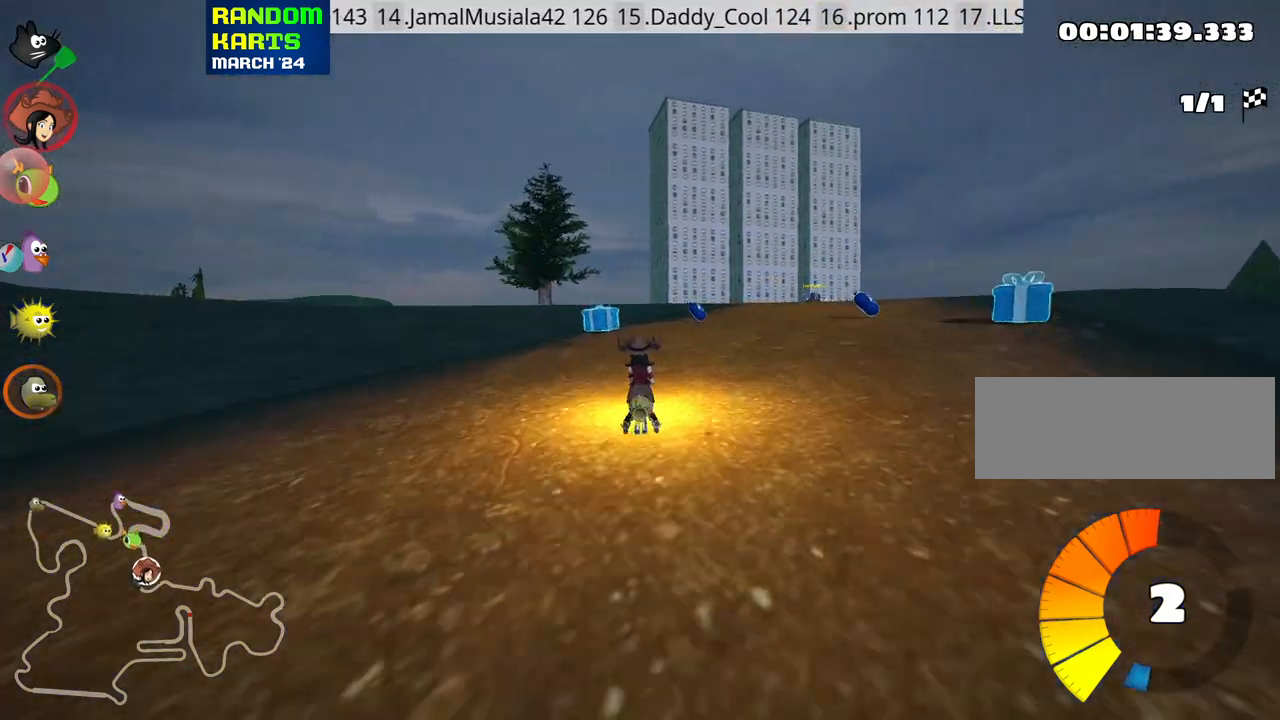
{"keys": ["right", "up"], "events": [[50, "right", "down"], [250, "nitro", "down"], [366, "nitro", "up"]]}
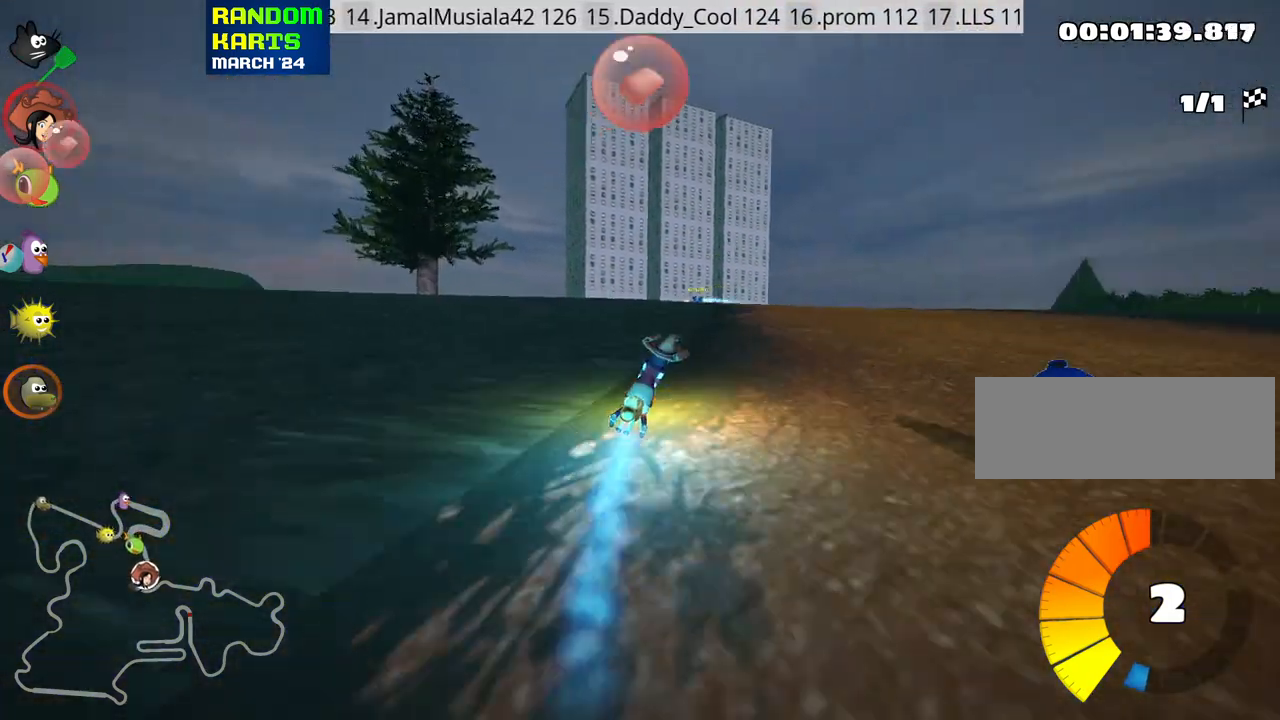
{"keys": ["left", "skid", "up"], "events": [[16, "right", "up"], [66, "left", "down"], [100, "skid", "down"], [316, "fire", "down"], [433, "fire", "up"]]}
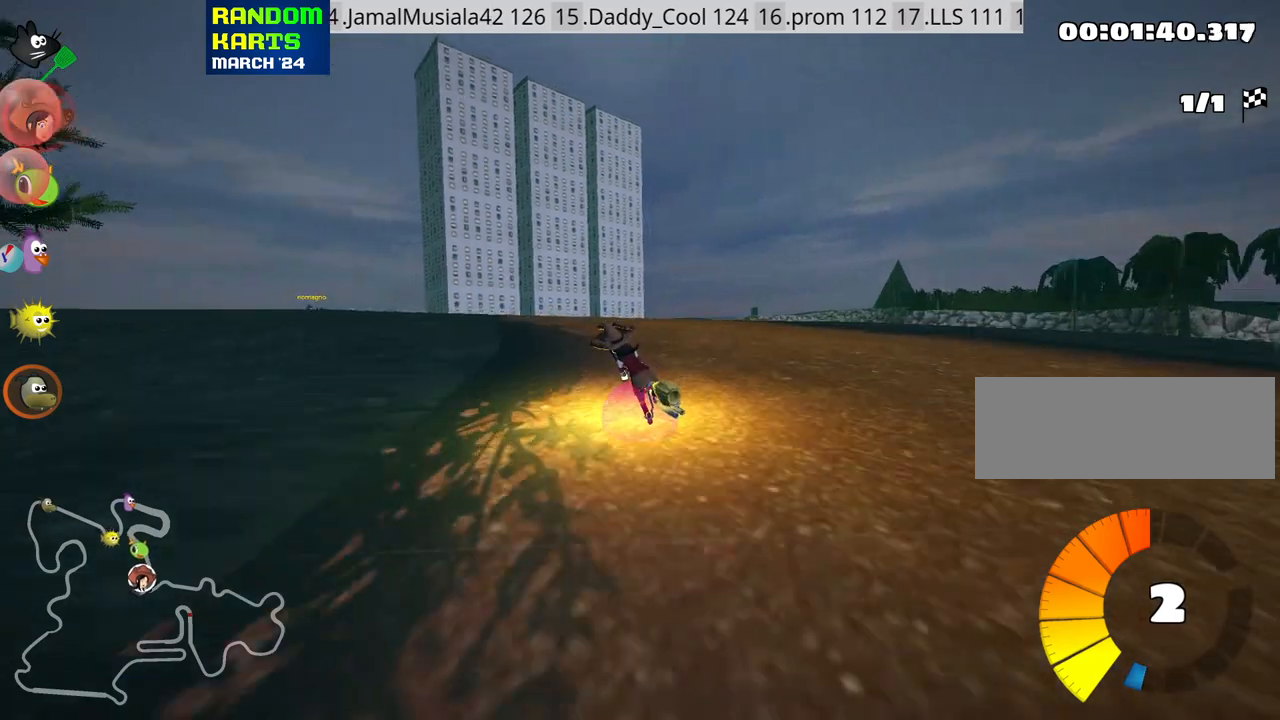
{"keys": ["right", "skid", "up"], "events": [[200, "right", "down"], [233, "left", "up"]]}
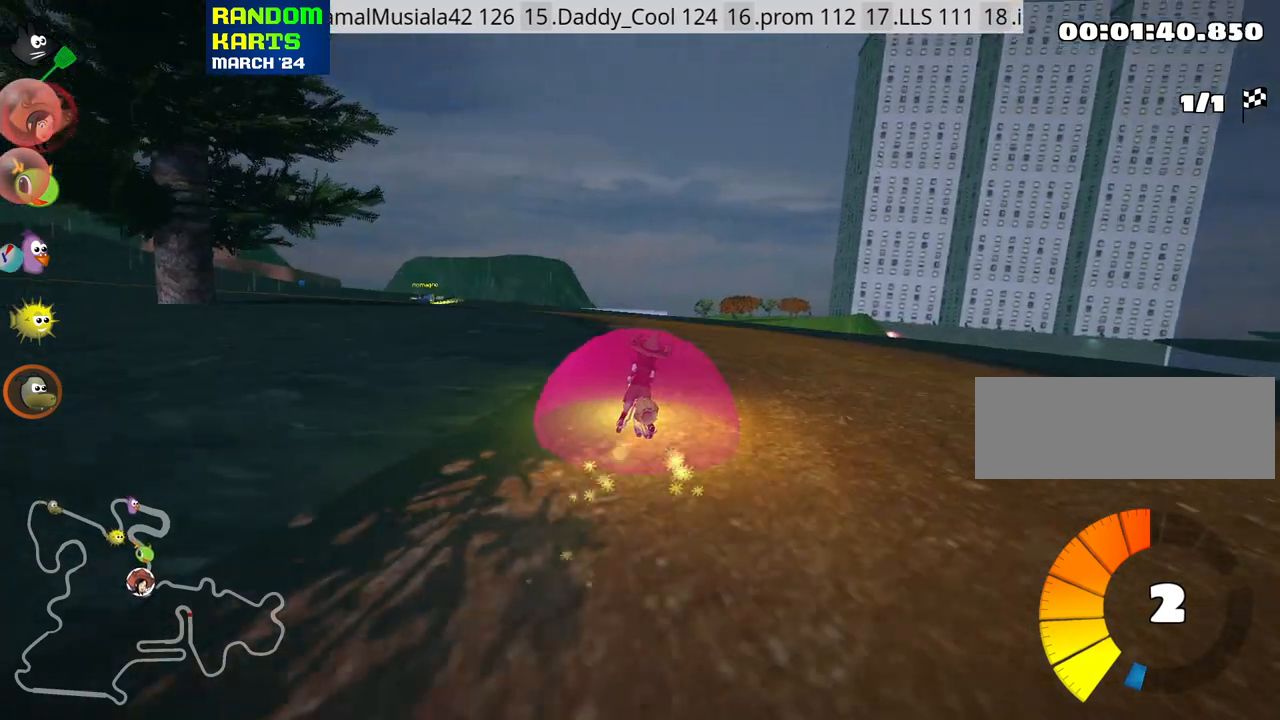
{"keys": ["left", "nitro", "skid", "up"], "events": [[250, "left", "down"], [333, "right", "up"], [416, "nitro", "down"]]}
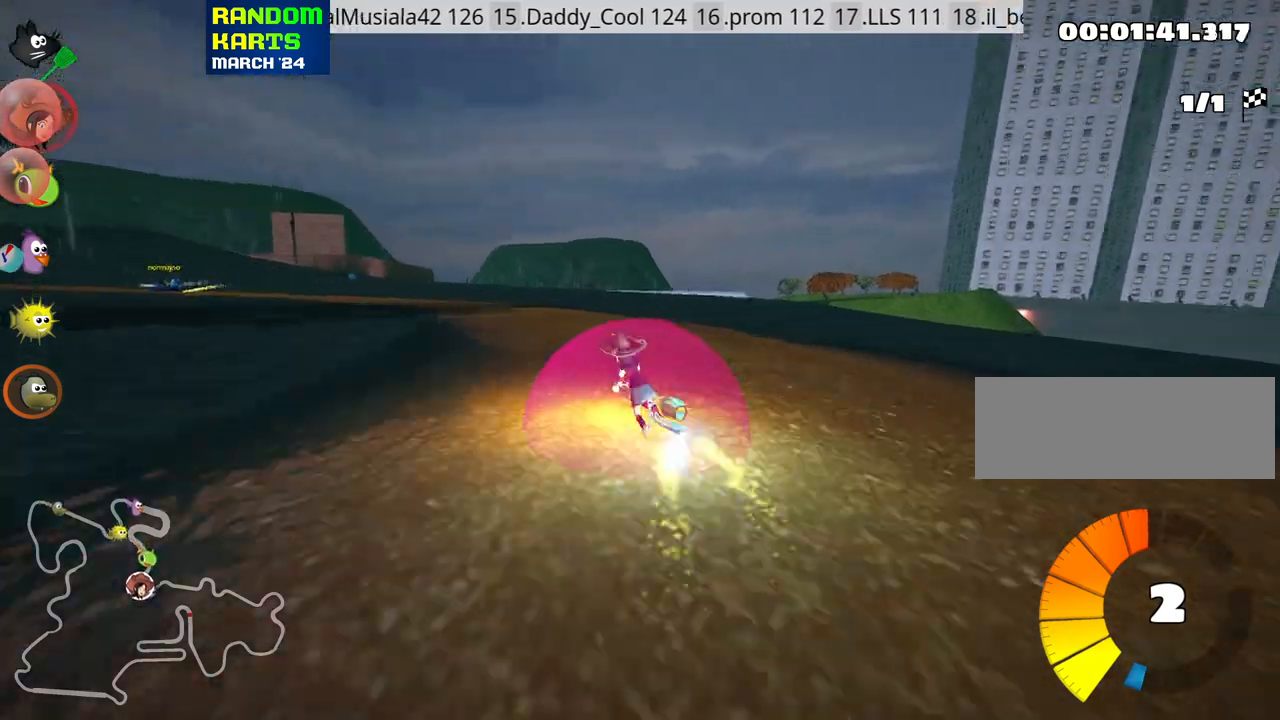
{"keys": ["left", "skid", "up"], "events": [[100, "nitro", "up"]]}
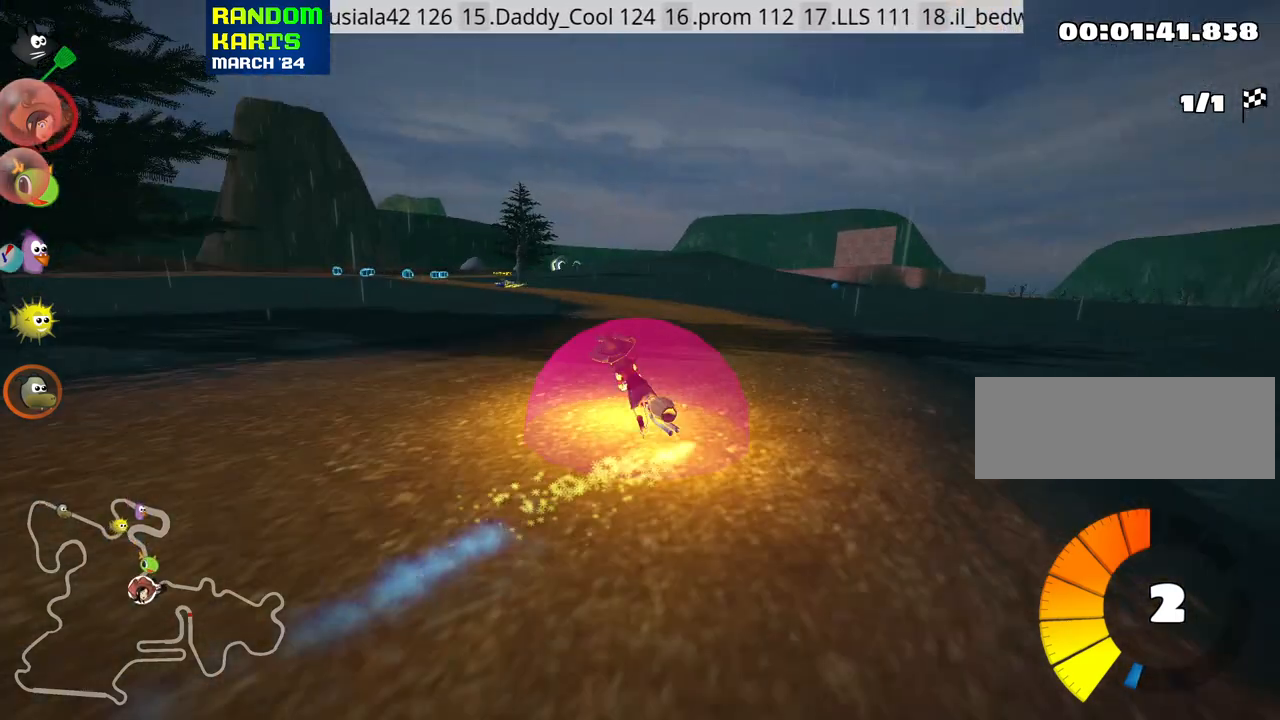
{"keys": ["left", "skid", "up"], "events": []}
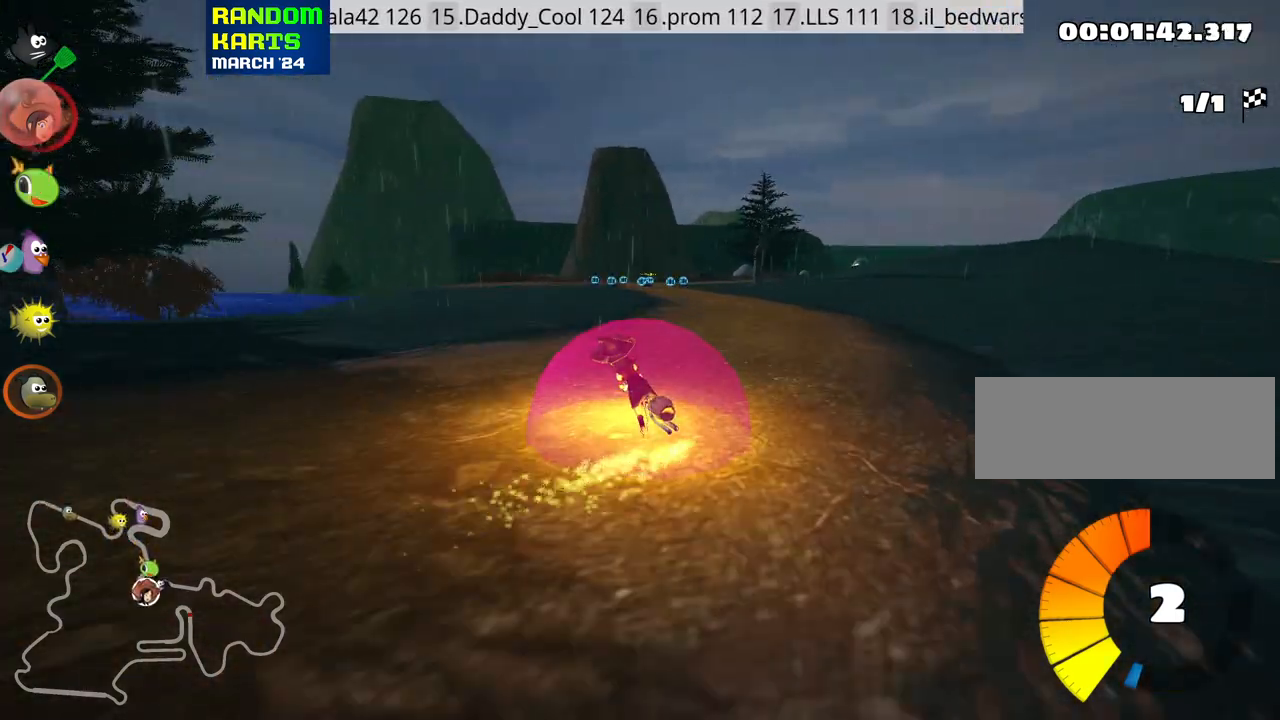
{"keys": ["right", "skid", "up"], "events": [[250, "right", "down"], [316, "left", "up"]]}
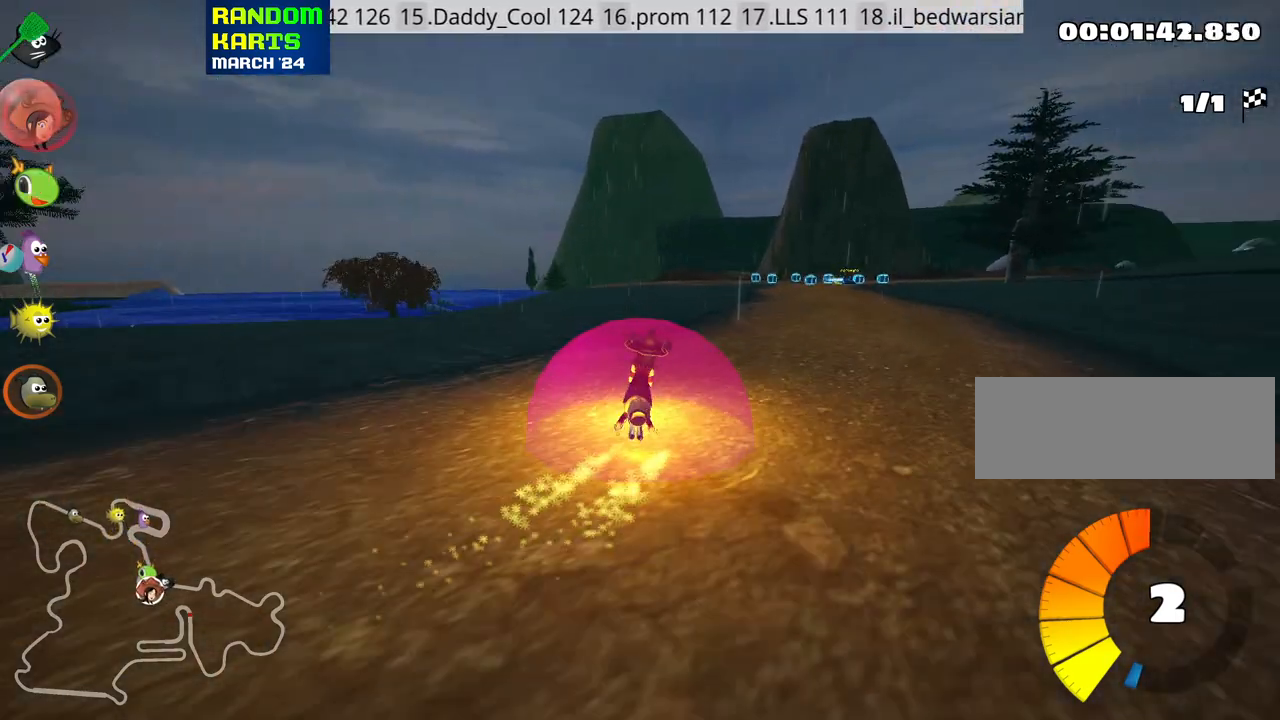
{"keys": ["up"], "events": [[100, "skid", "up"], [150, "nitro", "down"], [333, "right", "up"], [350, "nitro", "up"]]}
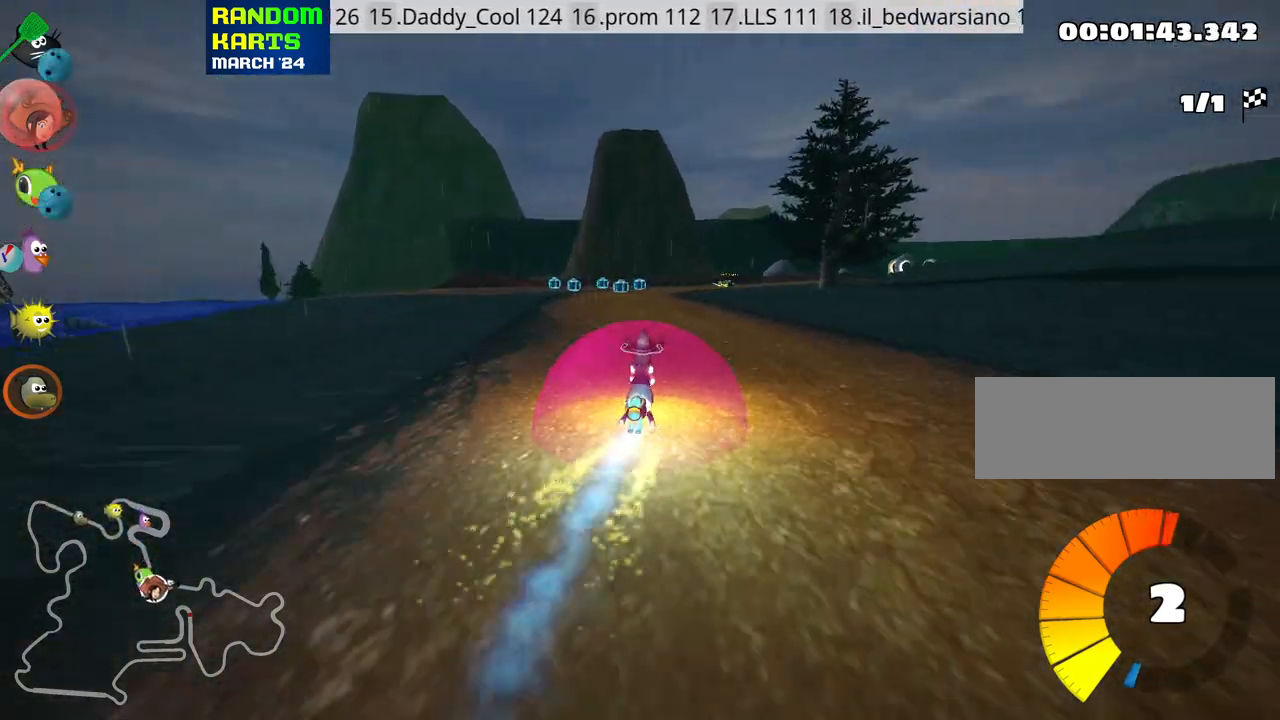
{"keys": ["left", "up"], "events": [[250, "left", "down"]]}
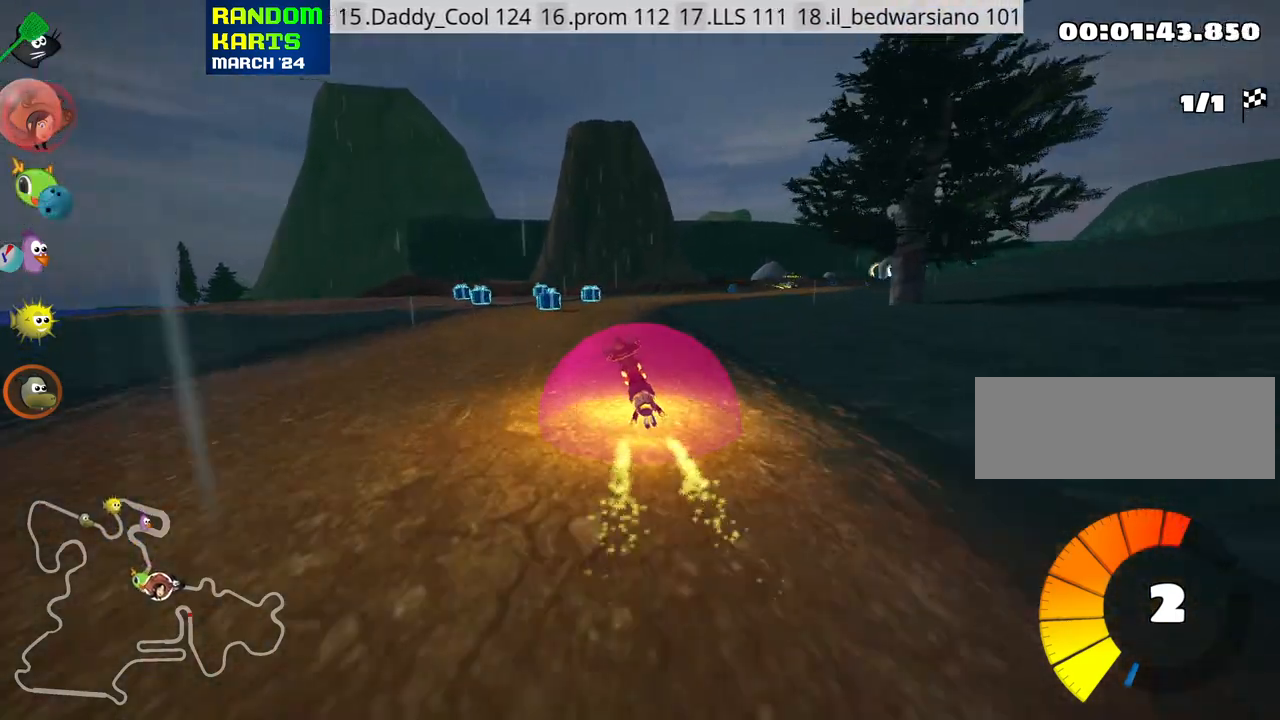
{"keys": ["right", "skid", "up"], "events": [[50, "left", "up"], [200, "right", "down"], [200, "skid", "down"]]}
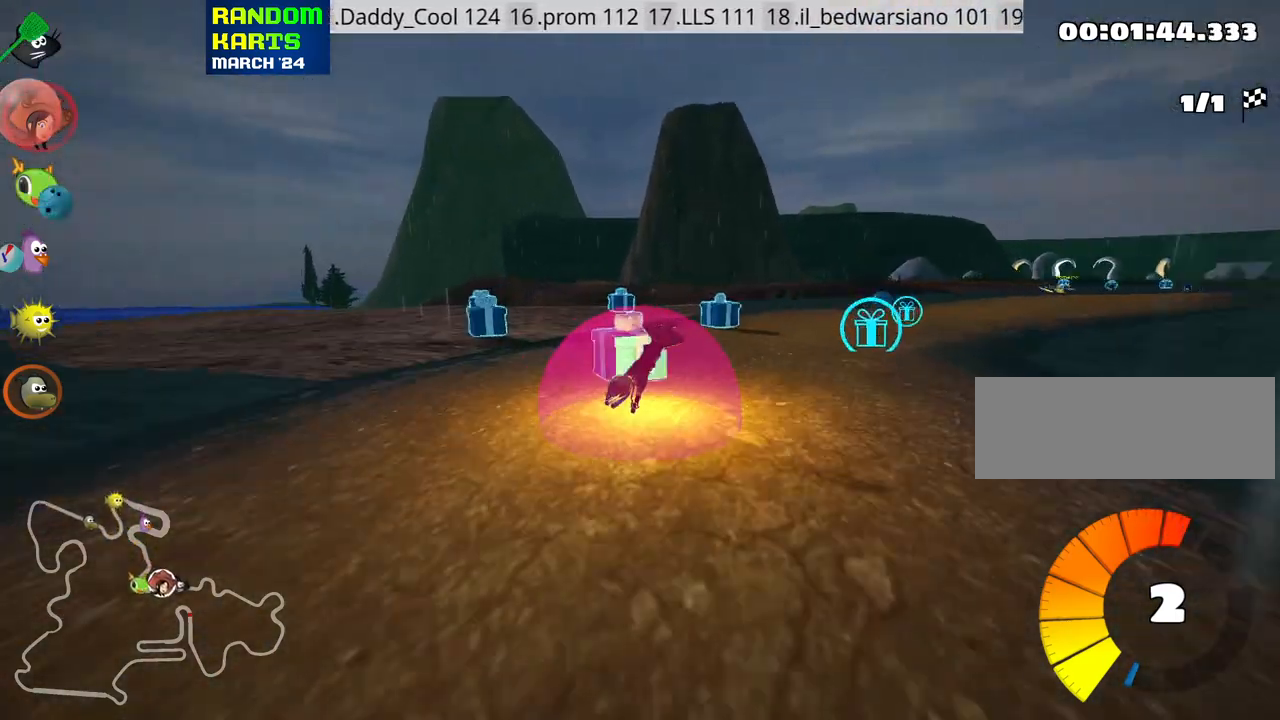
{"keys": ["up"], "events": [[116, "fire", "down"], [200, "right", "up"], [200, "skid", "up"], [216, "fire", "up"]]}
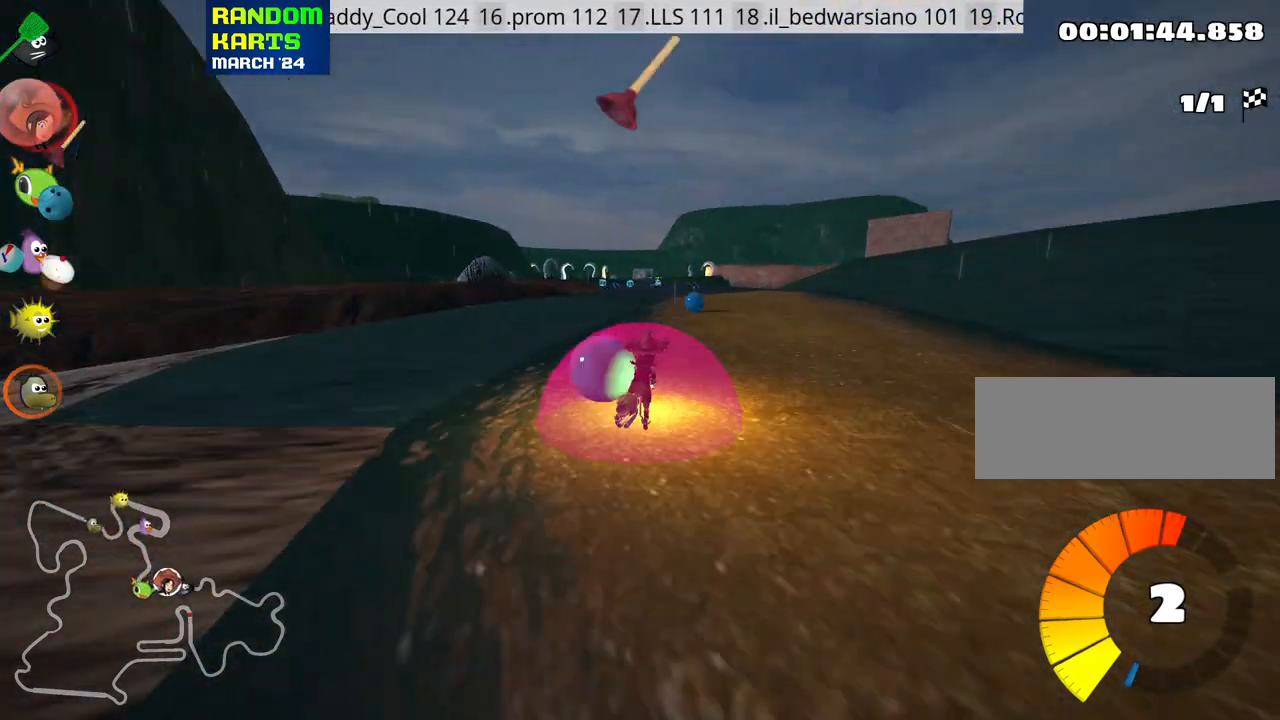
{"keys": ["left", "nitro", "up"], "events": [[333, "left", "down"], [416, "nitro", "down"]]}
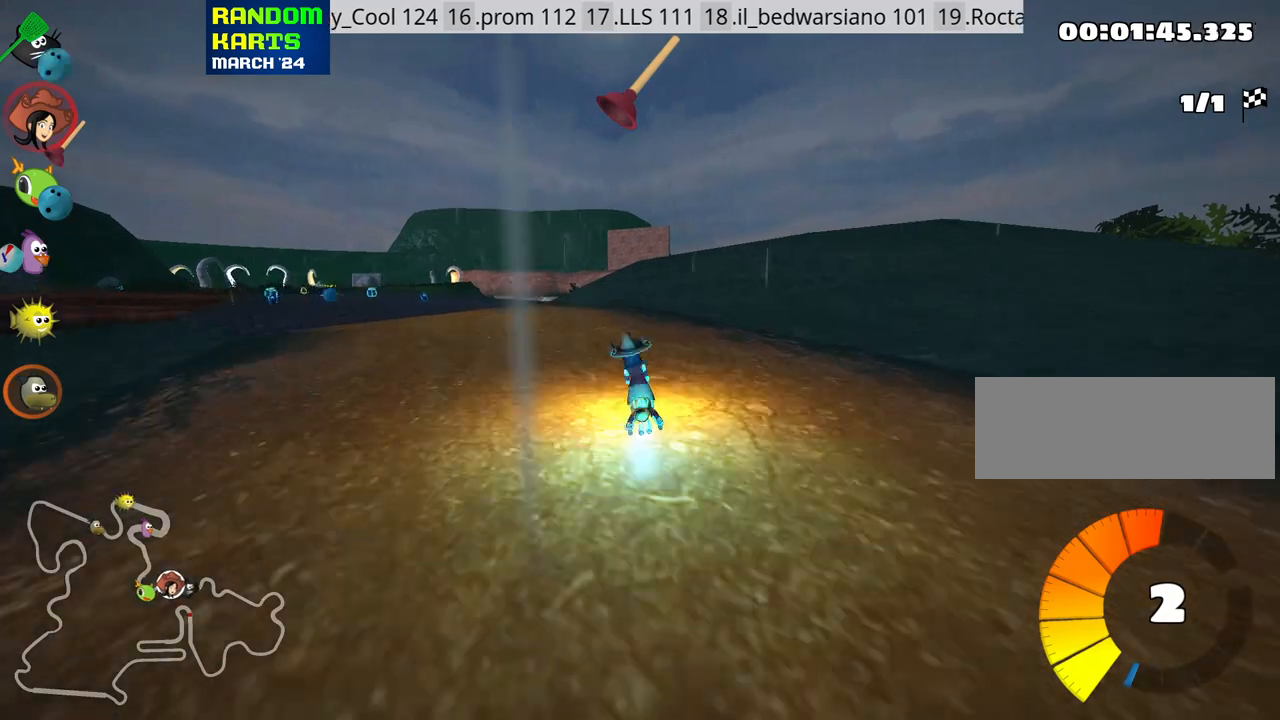
{"keys": ["fire", "up"], "events": [[66, "nitro", "up"], [300, "left", "up"], [500, "fire", "down"]]}
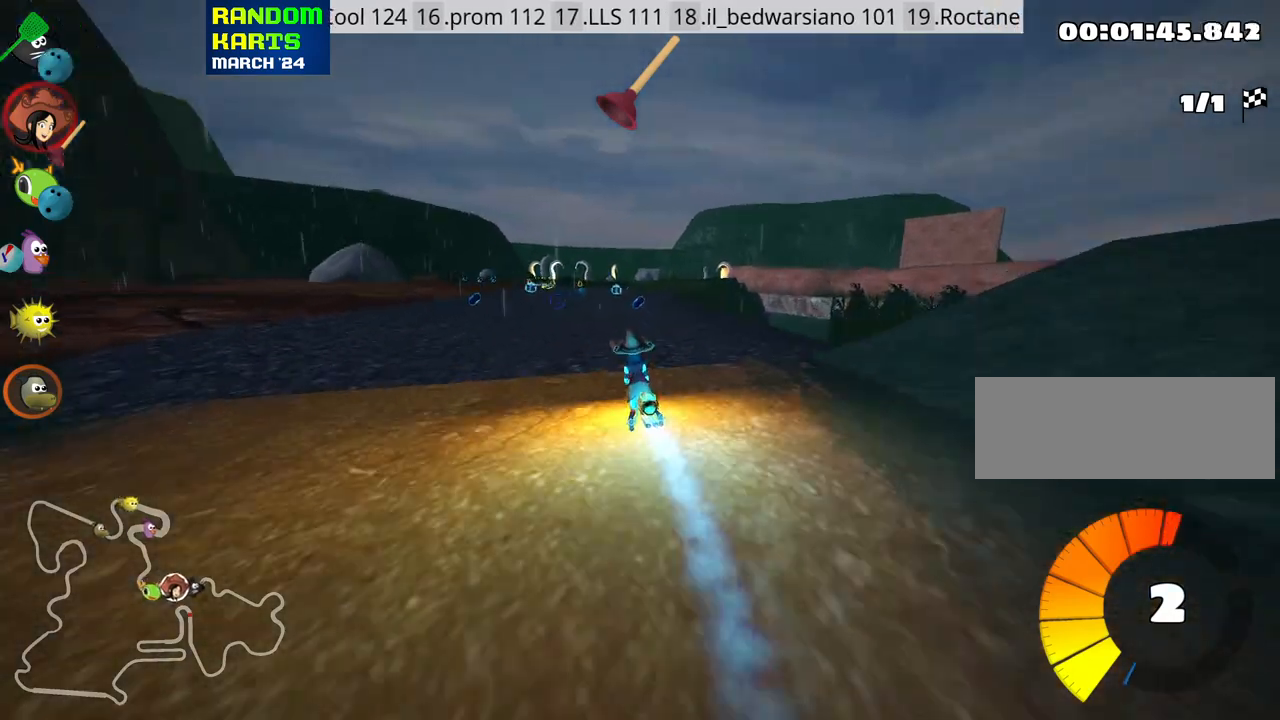
{"keys": ["left", "up"], "events": [[100, "fire", "up"], [500, "left", "down"]]}
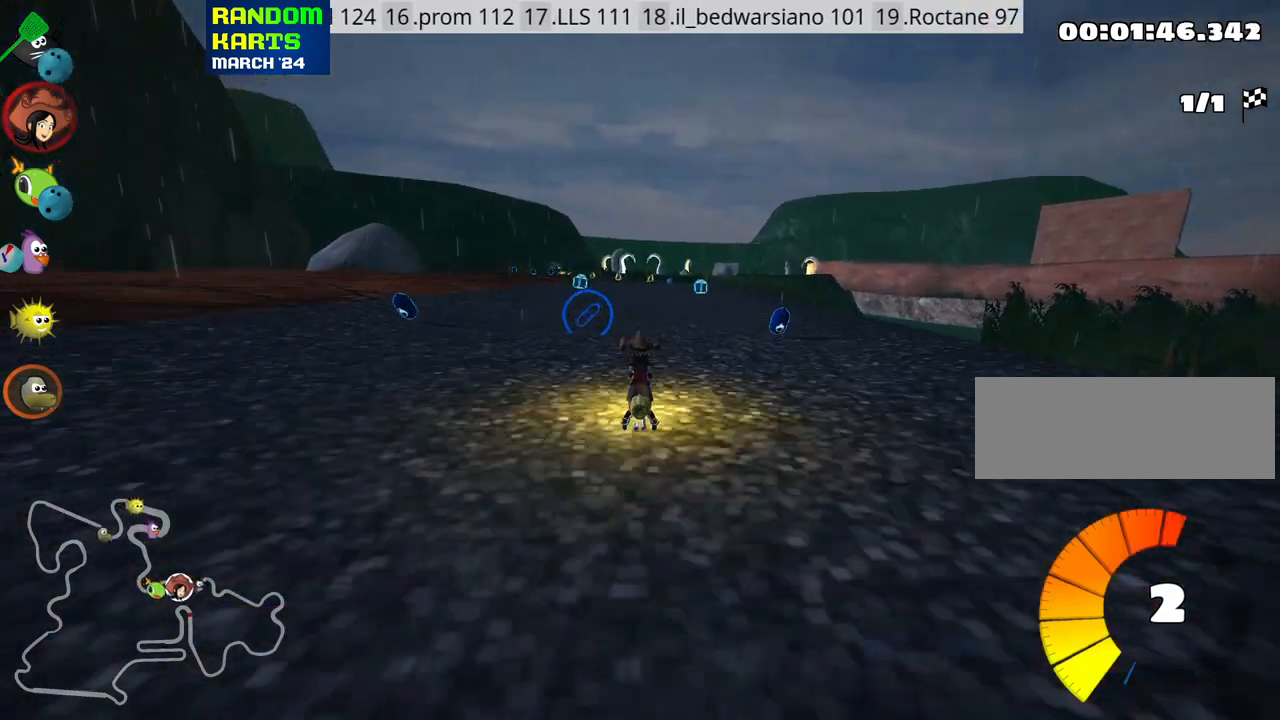
{"keys": ["up"], "events": [[166, "left", "up"]]}
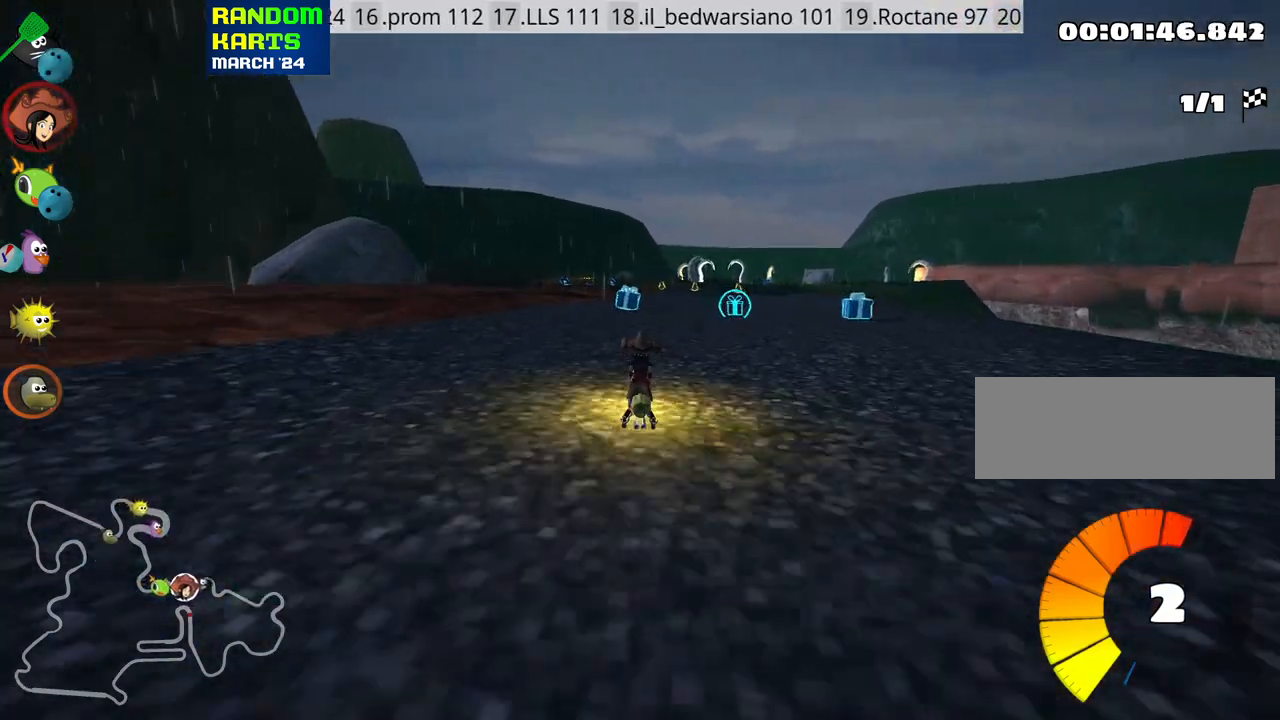
{"keys": ["right", "up"], "events": [[316, "right", "down"]]}
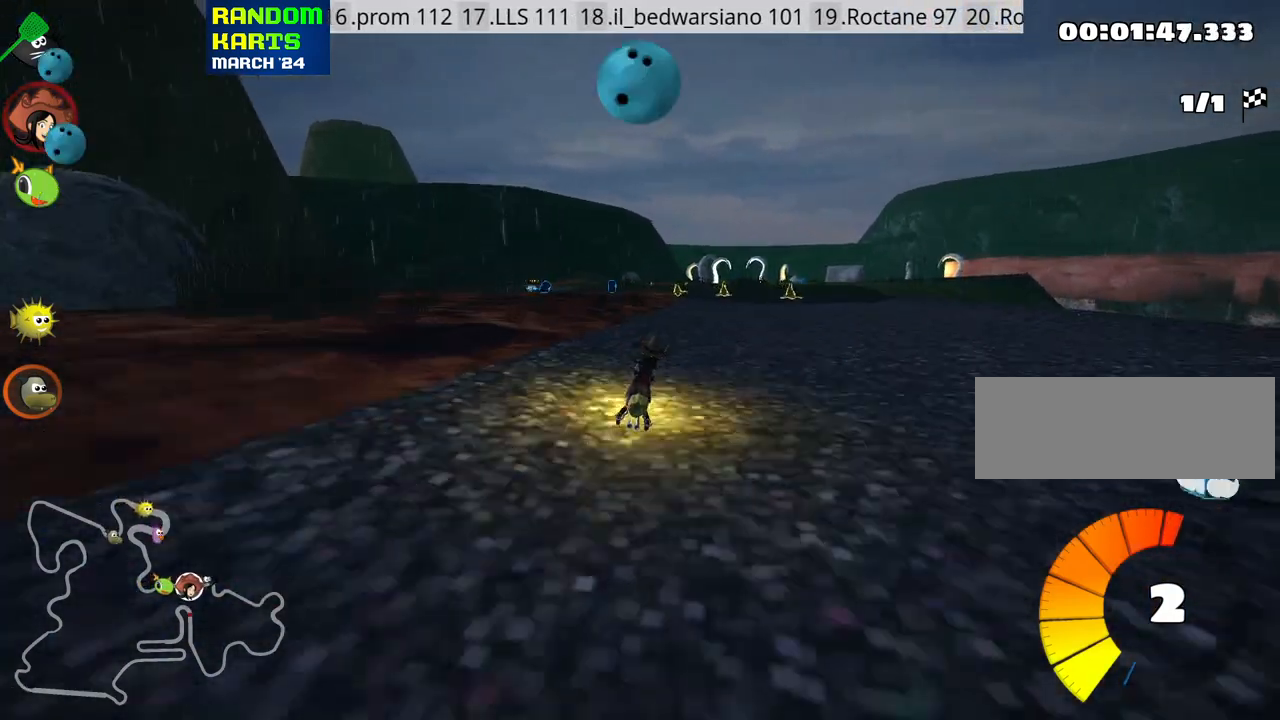
{"keys": ["fire", "skid", "up"], "events": [[50, "right", "up"], [216, "skid", "down"], [233, "left", "down"], [300, "nitro", "down"], [400, "nitro", "up"], [416, "left", "up"], [466, "fire", "down"]]}